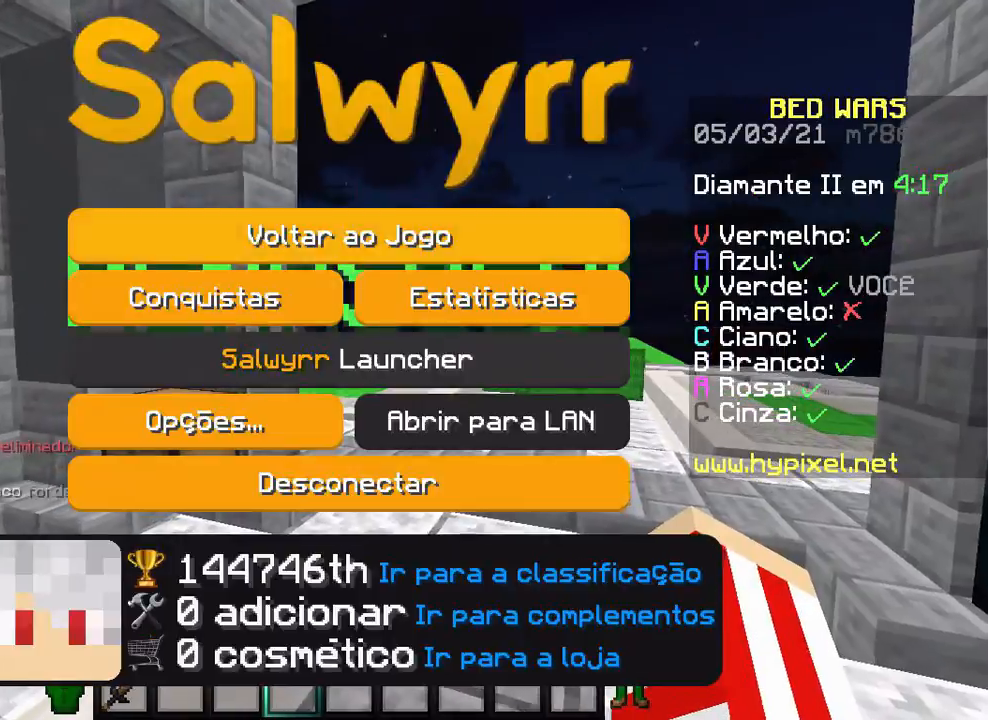
Gameplay with keyboard and mouse; each line is a JSON object with the keys and mouse buttons held at the frame after it. "events" lists presses ("down") and releases ("up") of "a", "d", "s", "w", "mouse_left" and "mouse_right" between this image and that frame as [ms after this image, input, new state], when the widget could be followed in between. "mouse_left", "mouse_right" = the "left", "right" buttons of the "mouse" list. No other keys are recorded. Fast repeated clicks can show as one long hold. Not read: mouse_move.
{"keys": [], "mouse": [], "events": []}
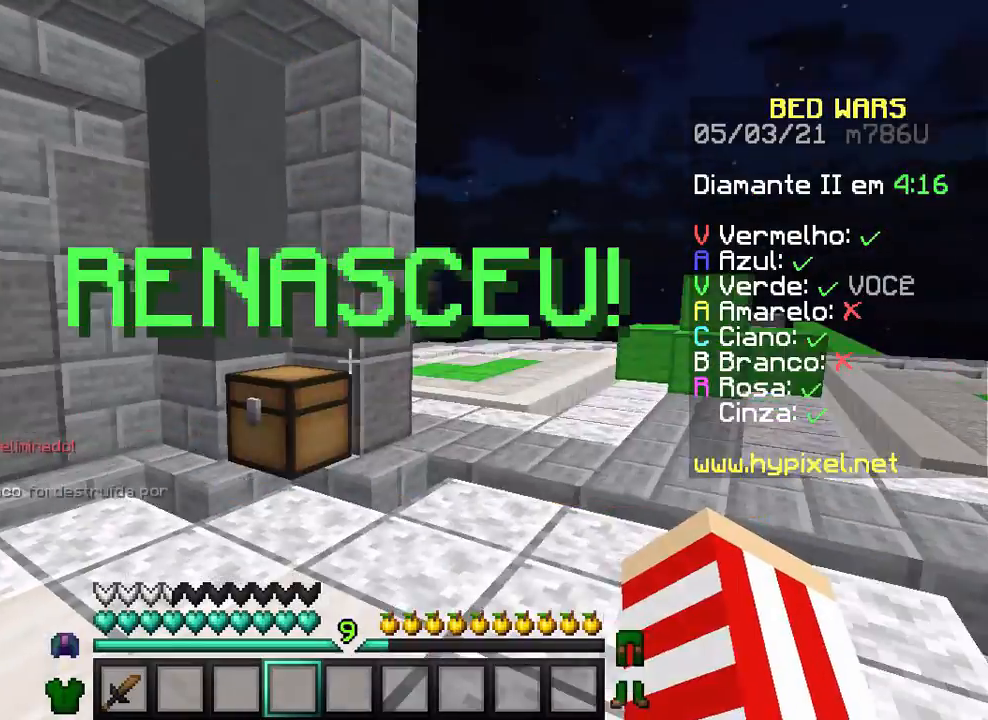
{"keys": ["w"], "mouse": ["left"], "events": [[333, "mouse_left", "down"], [467, "mouse_left", "up"], [467, "w", "down"], [500, "mouse_left", "down"]]}
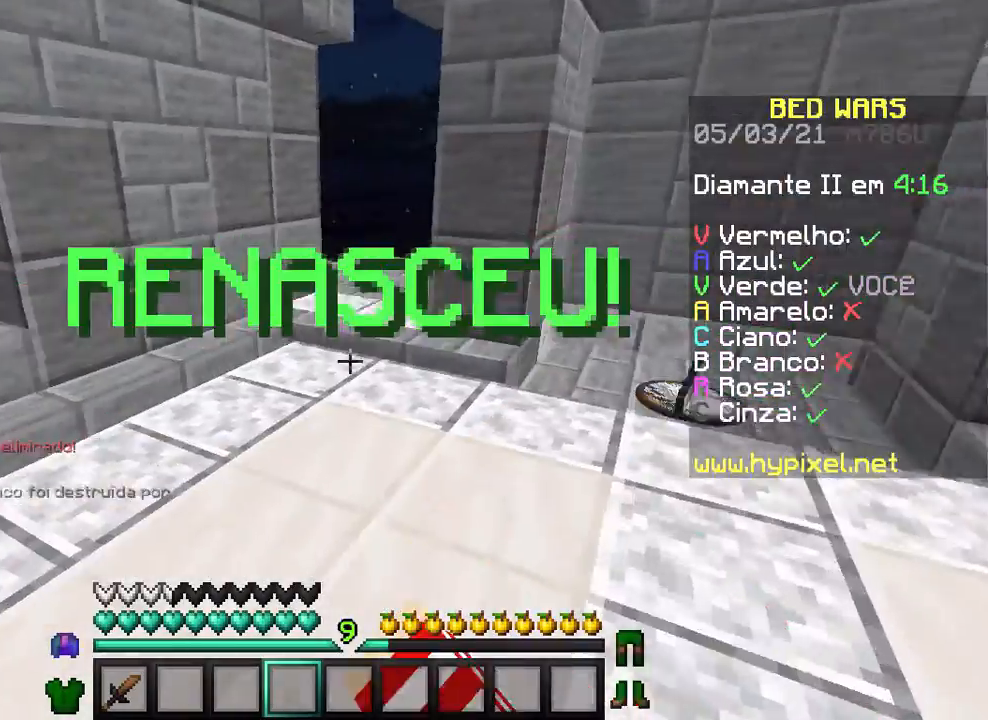
{"keys": ["w"], "mouse": [], "events": [[100, "mouse_left", "up"], [267, "mouse_left", "down"], [400, "mouse_left", "up"]]}
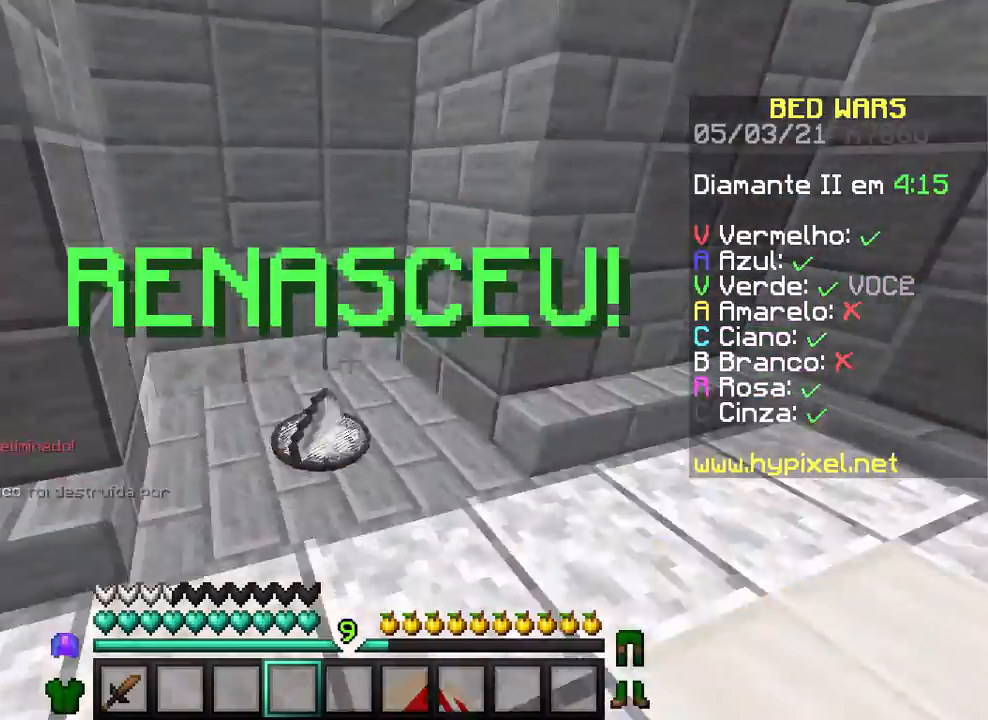
{"keys": ["a", "d", "w"], "mouse": ["left"], "events": [[100, "mouse_left", "down"], [200, "a", "down"], [300, "mouse_left", "up"], [467, "d", "down"], [500, "mouse_left", "down"]]}
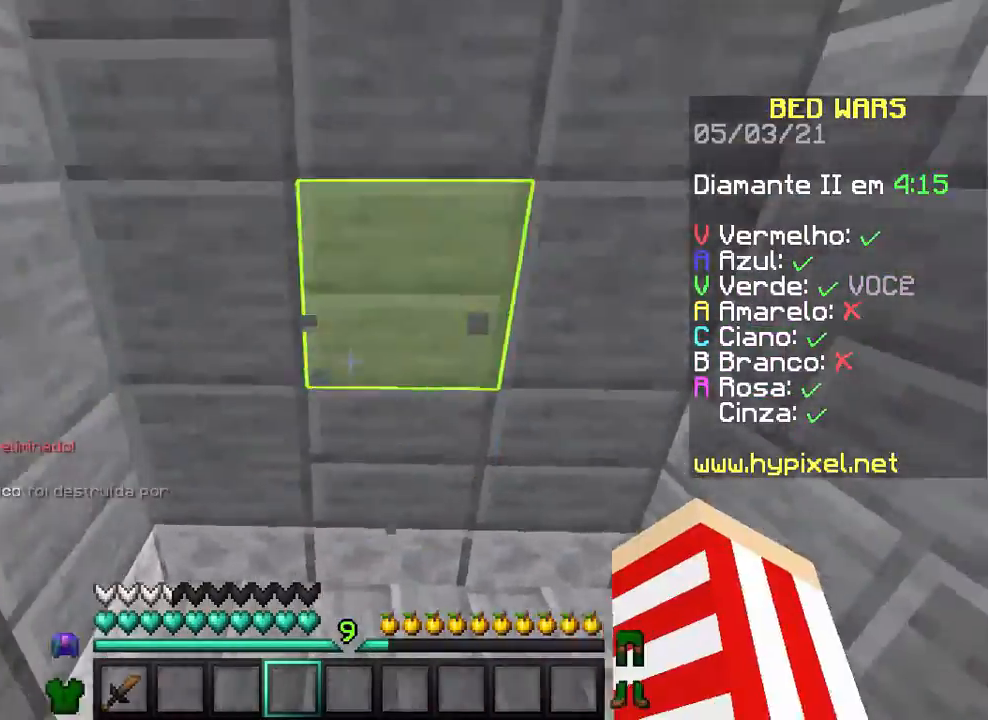
{"keys": ["d", "w"], "mouse": ["left"], "events": [[67, "a", "up"]]}
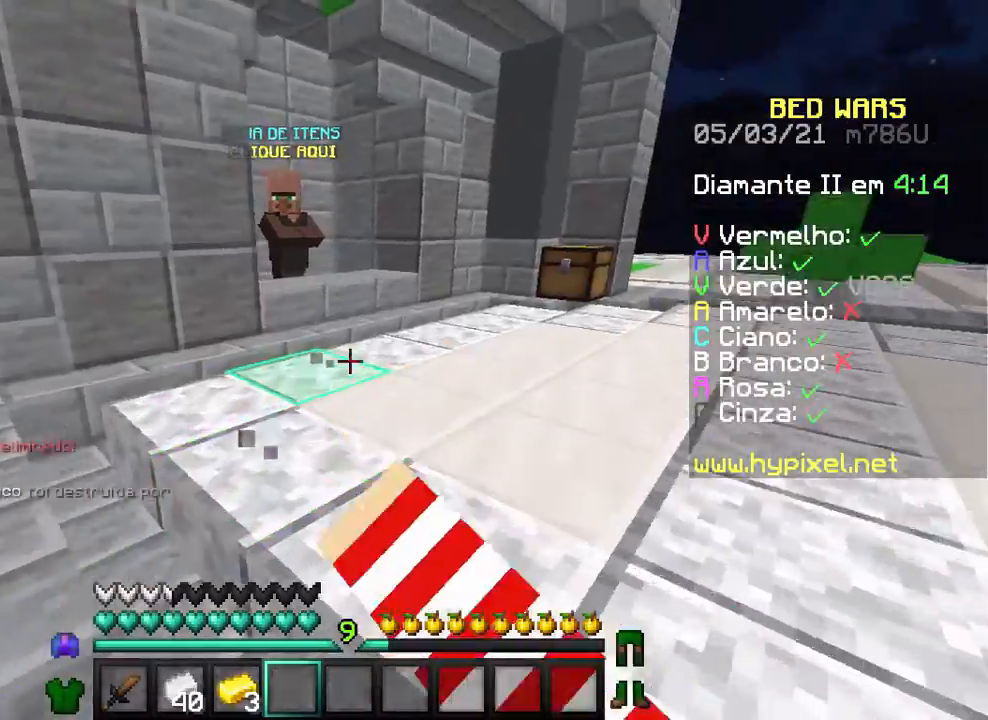
{"keys": ["w"], "mouse": [], "events": [[67, "d", "up"], [400, "mouse_left", "up"]]}
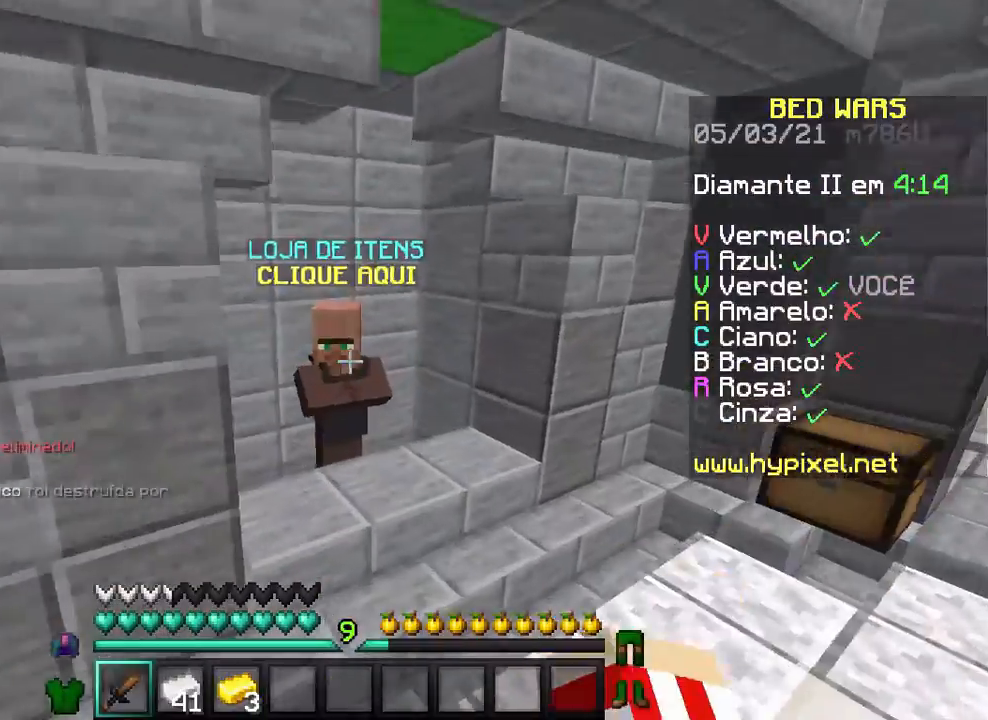
{"keys": [], "mouse": [], "events": [[267, "mouse_right", "down"], [367, "mouse_right", "up"], [400, "w", "up"]]}
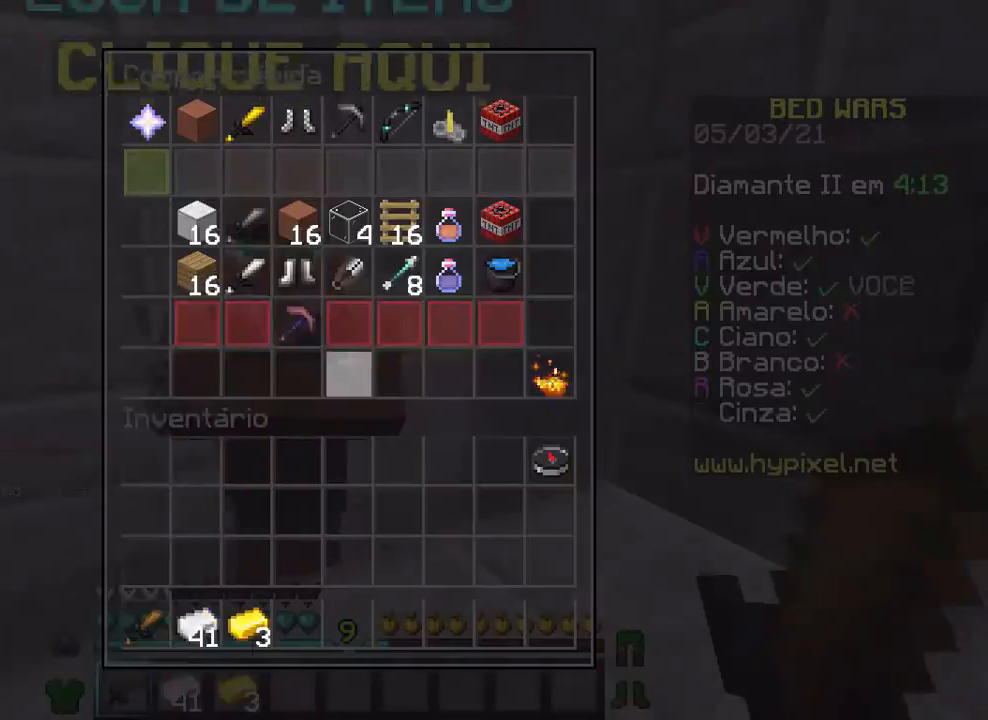
{"keys": [], "mouse": [], "events": []}
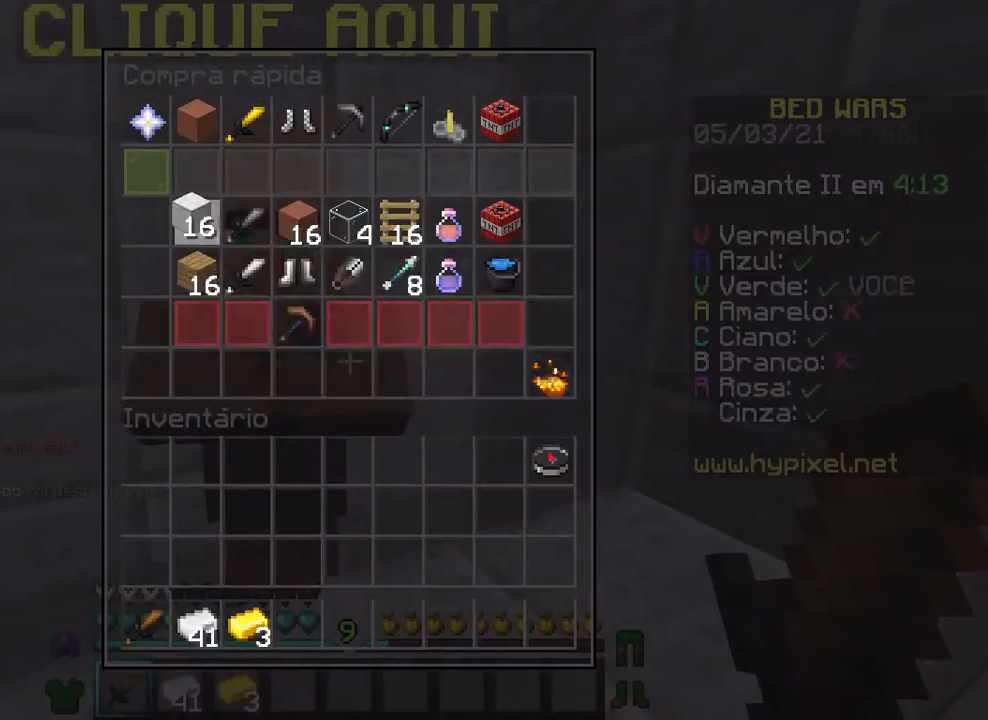
{"keys": [], "mouse": [], "events": []}
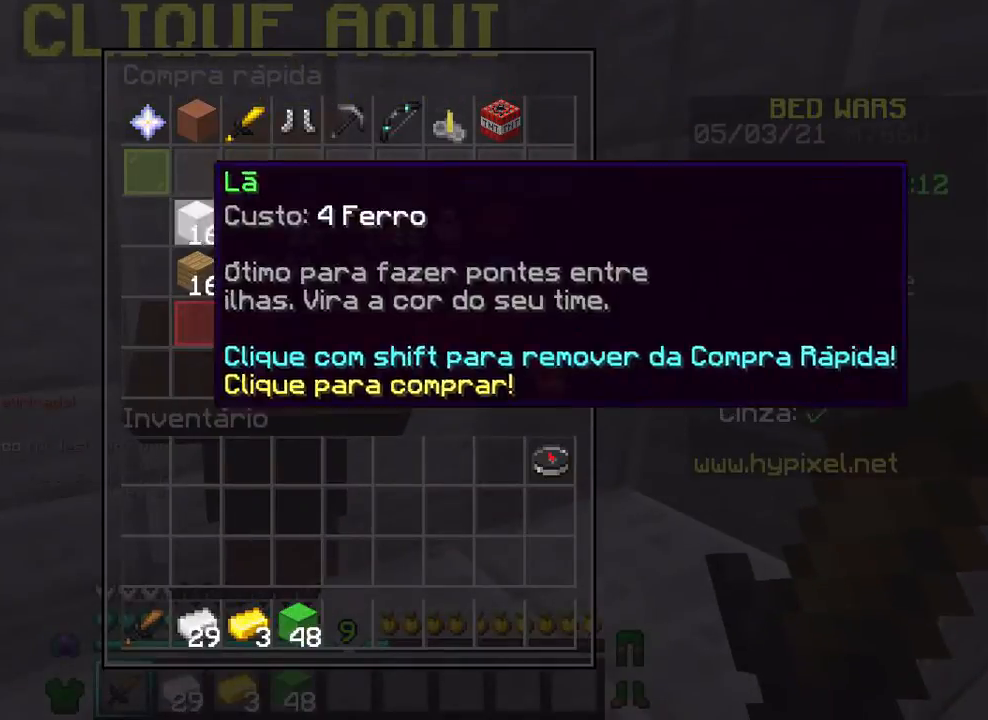
{"keys": [], "mouse": [], "events": []}
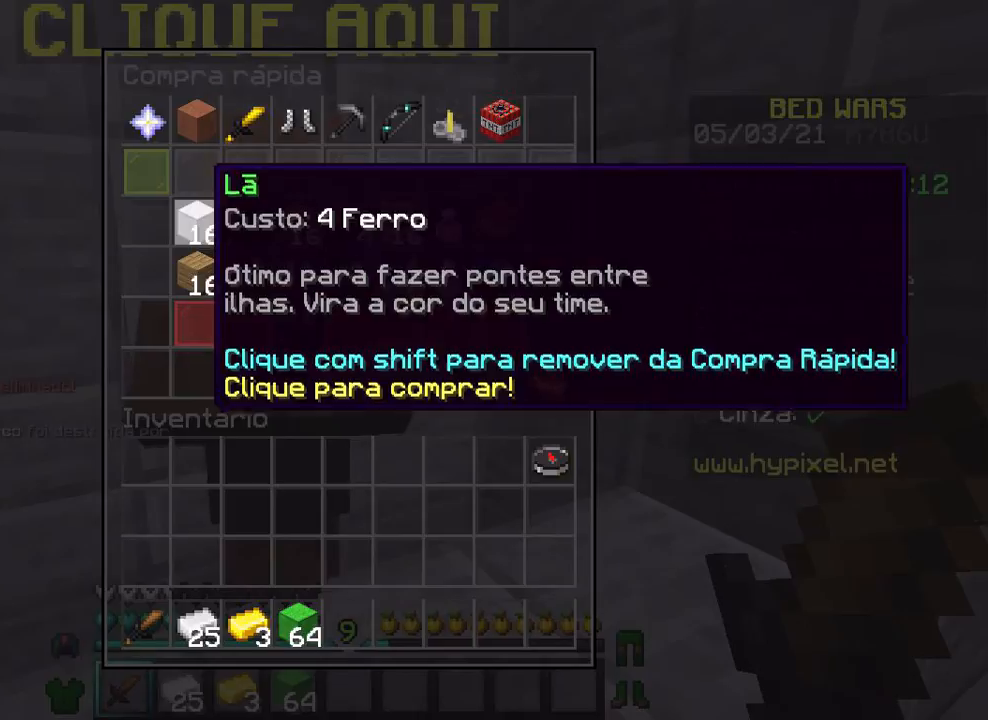
{"keys": ["w"], "mouse": [], "events": [[500, "w", "down"]]}
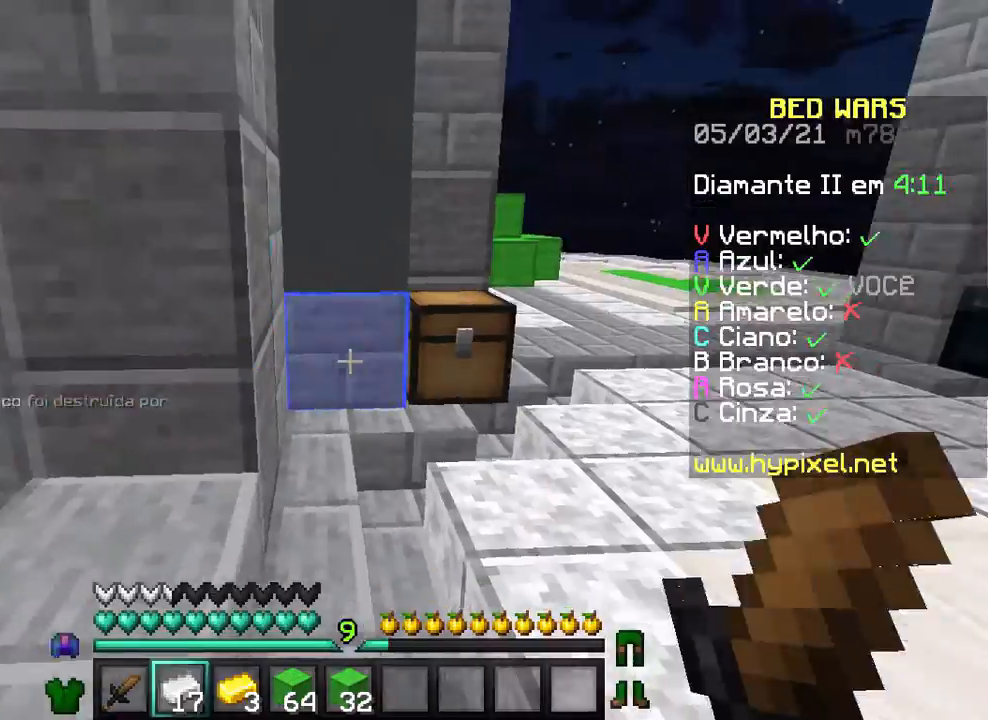
{"keys": ["d", "w"], "mouse": [], "events": [[267, "d", "down"]]}
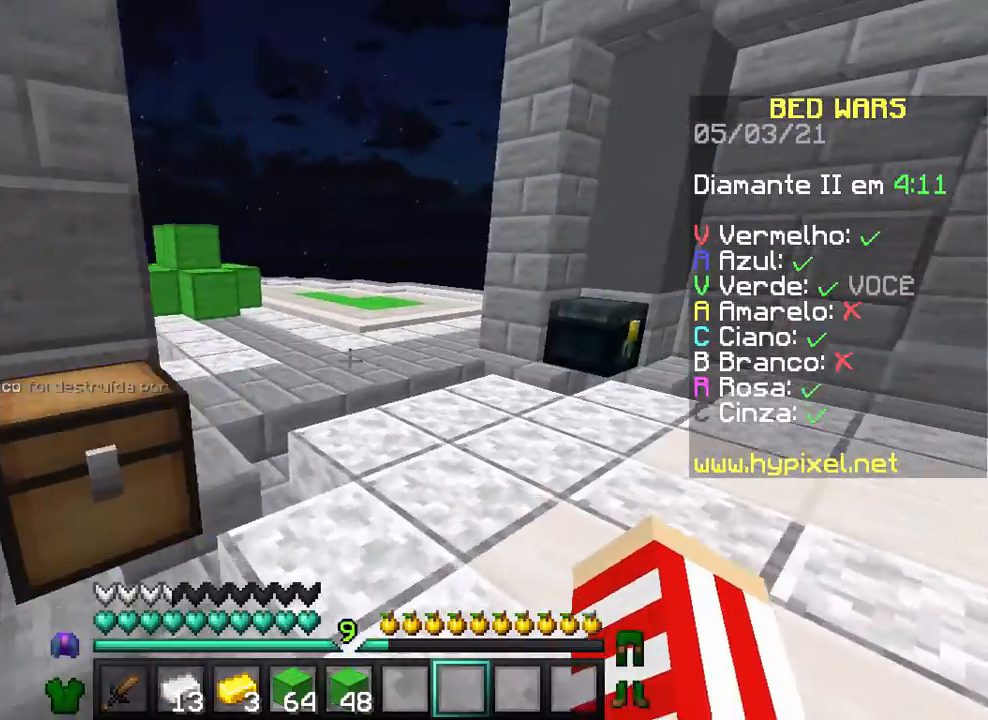
{"keys": ["d", "w"], "mouse": [], "events": [[400, "mouse_left", "down"], [500, "mouse_left", "up"]]}
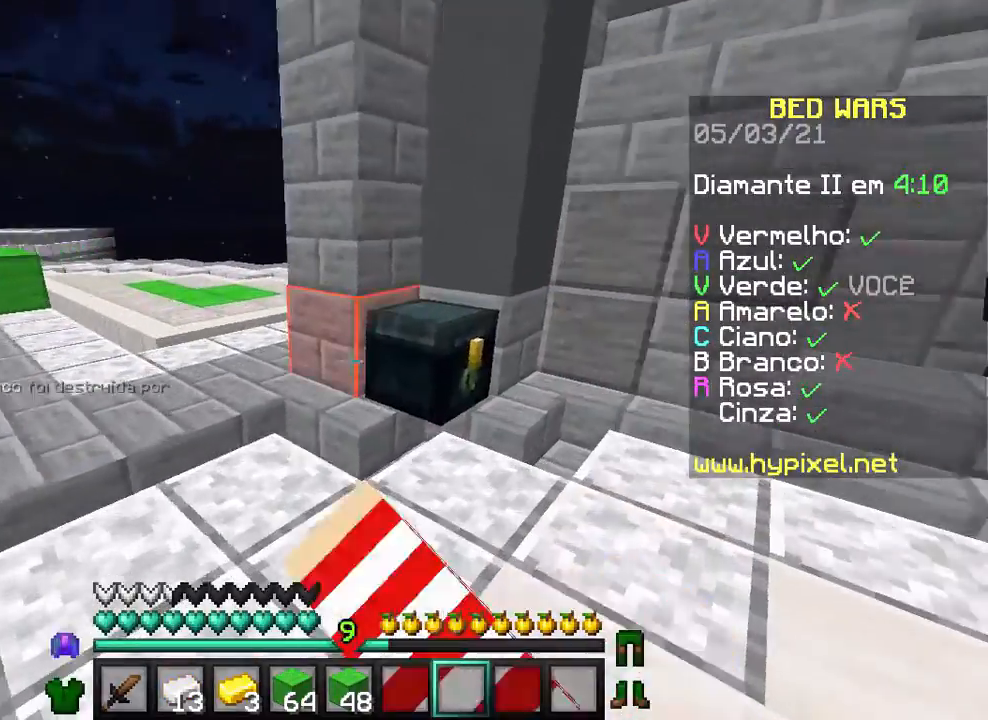
{"keys": [], "mouse": [], "events": [[167, "d", "up"], [167, "mouse_right", "down"], [167, "w", "up"], [300, "mouse_right", "up"], [300, "s", "down"], [400, "s", "up"]]}
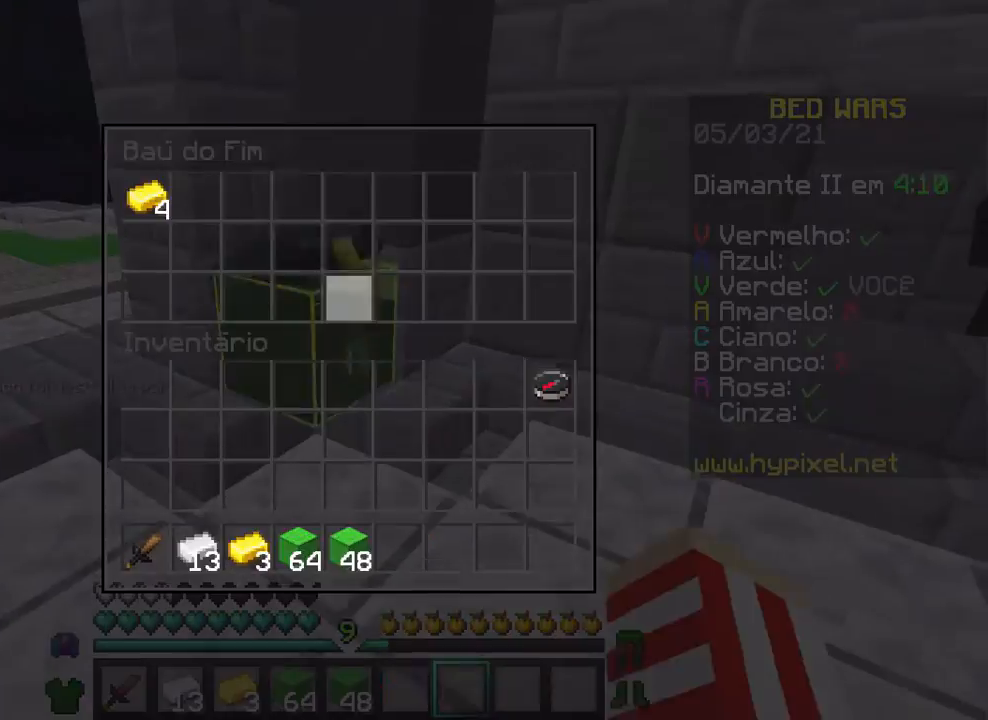
{"keys": [], "mouse": [], "events": []}
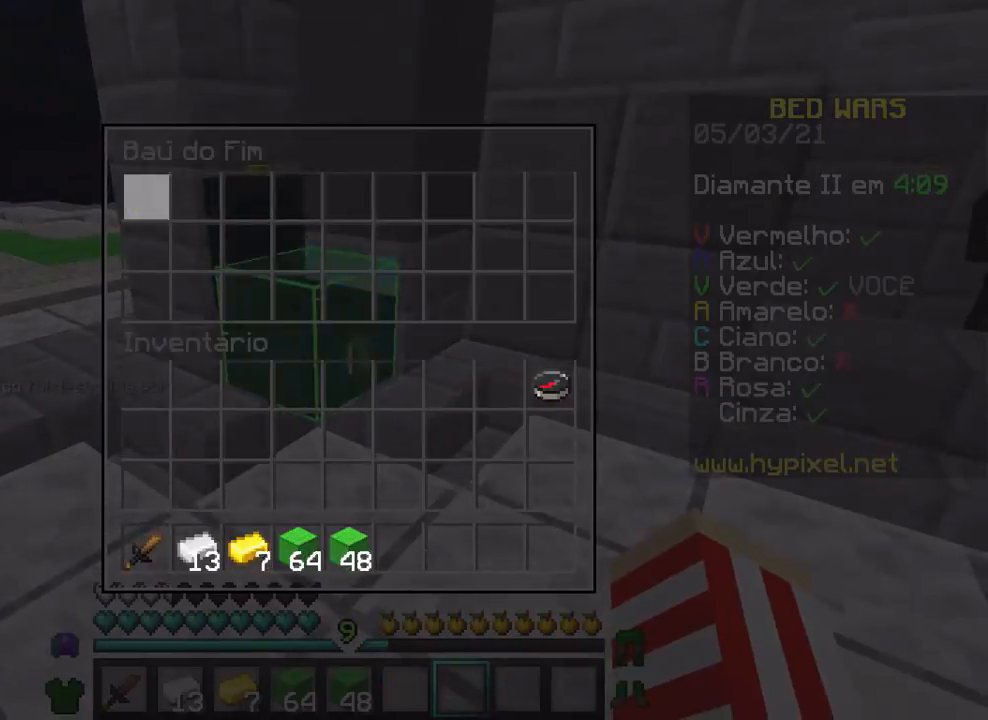
{"keys": ["a"], "mouse": [], "events": [[267, "a", "down"]]}
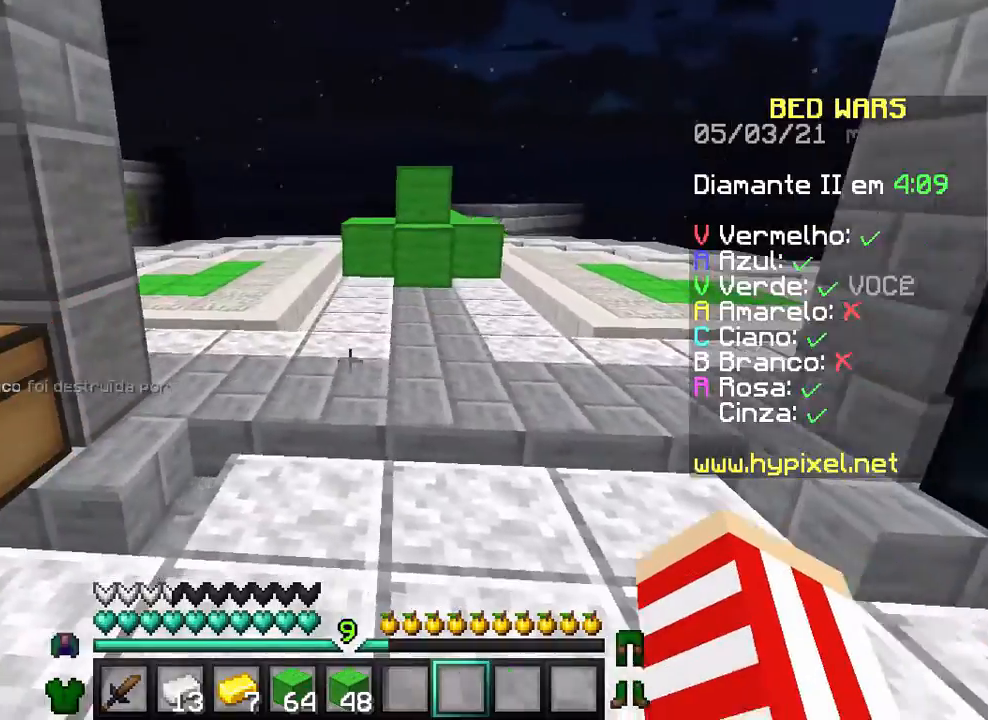
{"keys": ["a"], "mouse": [], "events": []}
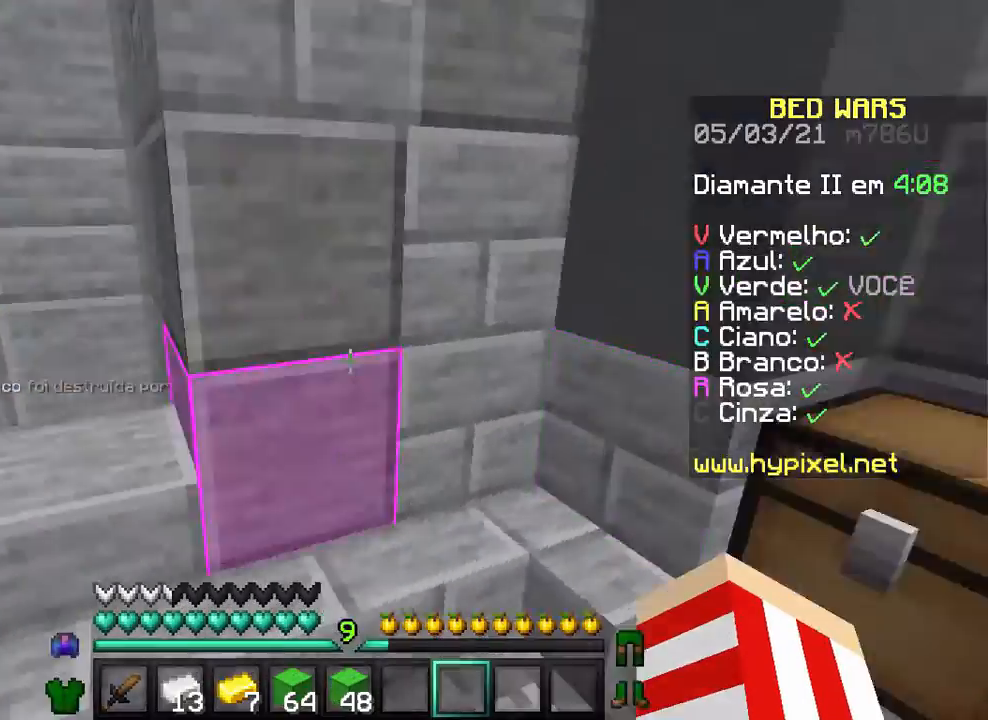
{"keys": [], "mouse": [], "events": [[100, "w", "down"], [367, "mouse_right", "down"], [400, "a", "up"], [467, "mouse_right", "up"], [500, "w", "up"]]}